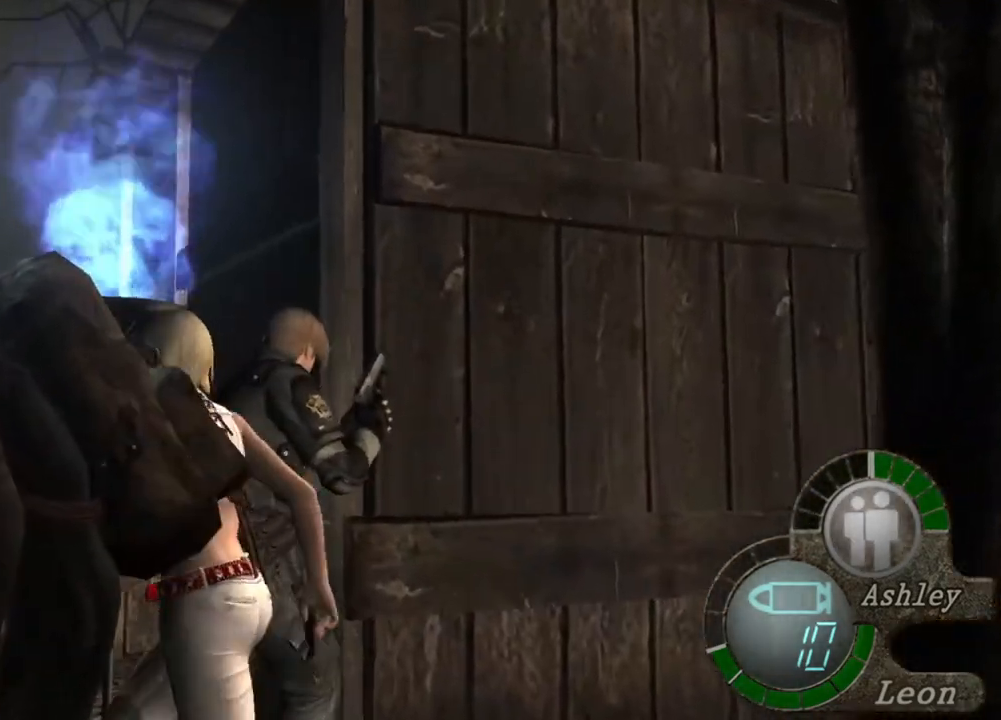
Gameplay with keyboard and mouse; each line is a JSON object with the keys and mouse buttons held at the frame after it. "events" lists presses ("down") and releases ("up") of "1", "2", "3", "4", "5", "a", "alt", "b", "c", "ctrl", "d", "e", "f", "g", "q", "r", "s", "shift", "space", "t", "tab", "tilde", "v", "w", "x", "z", "mouse_left", "mouse_wheel", "mouse_right", "mouse_mb4" and "mouse_mb5" between this image and that frame as [ms after this image, input, new state], when the widget could be followed in between. "mouse_left", "mouse_wheel", "mouse_right", "mouse_mb4", "mouse_mb5" = the "left", "wheel", "right", "mb4", "mb5" buttons of the "mouse" list. No other keys are recorded. "wheel" means that the mouse wheel is clicked or scrolled. Mouse movement is not recorded.
{"keys": ["e", "shift", "w"], "mouse": [], "events": [[50, "e", "up"], [83, "e", "down"], [183, "e", "up"], [217, "e", "down"], [317, "e", "up"], [350, "e", "down"], [450, "e", "up"], [483, "e", "down"]]}
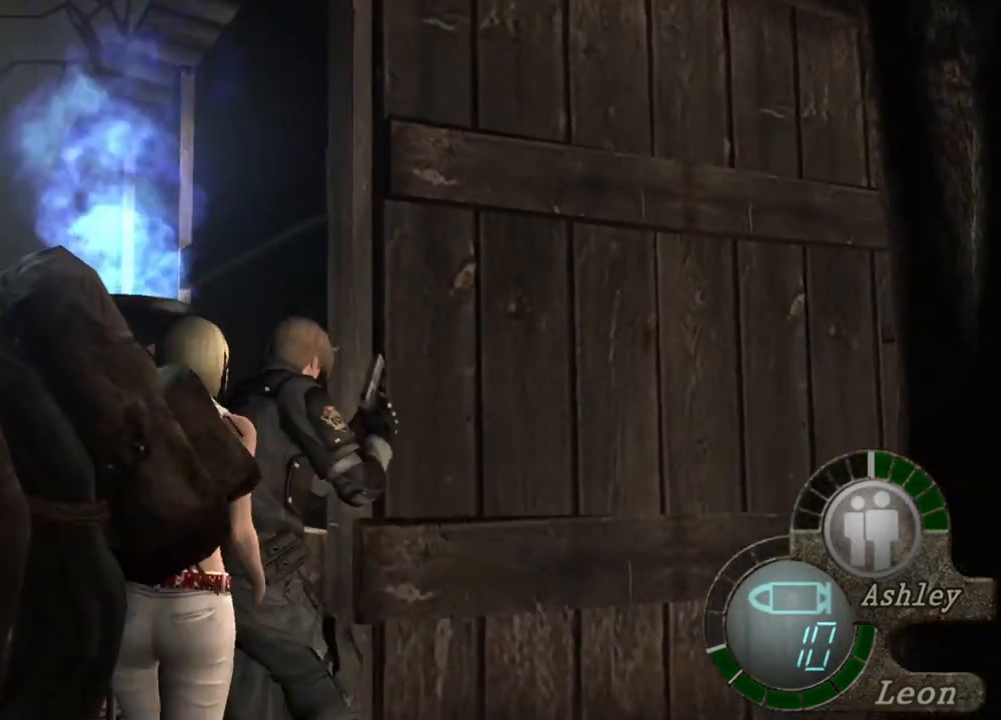
{"keys": ["e", "shift", "w"], "mouse": [], "events": [[83, "e", "up"], [150, "e", "down"], [250, "e", "up"], [283, "e", "down"], [383, "e", "up"], [417, "e", "down"]]}
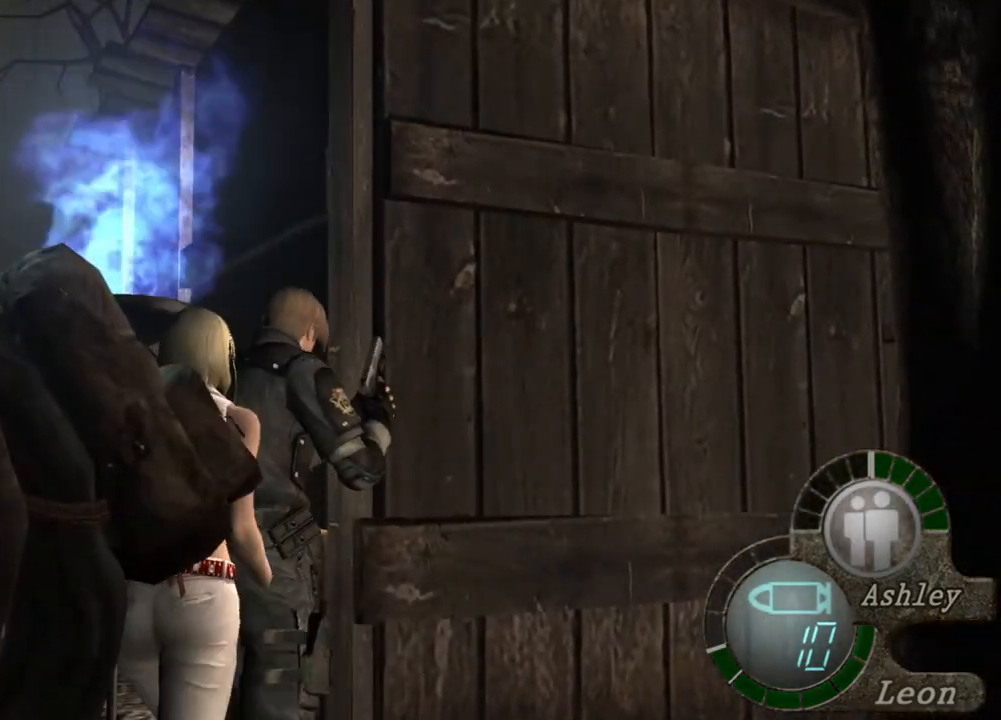
{"keys": ["e", "shift", "w"], "mouse": [], "events": [[17, "e", "up"], [83, "e", "down"], [150, "e", "up"], [217, "e", "down"], [250, "e", "up"], [350, "e", "down"], [383, "e", "up"], [450, "e", "down"]]}
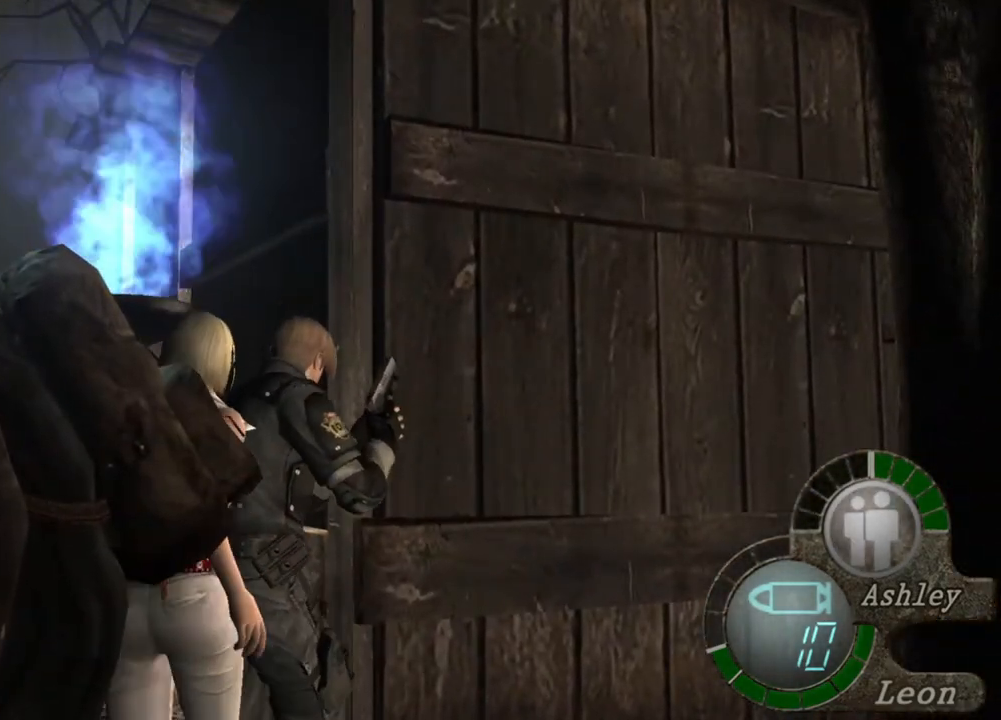
{"keys": [], "mouse": [], "events": [[17, "e", "up"], [117, "e", "down"], [217, "shift", "up"], [283, "e", "up"], [283, "w", "up"]]}
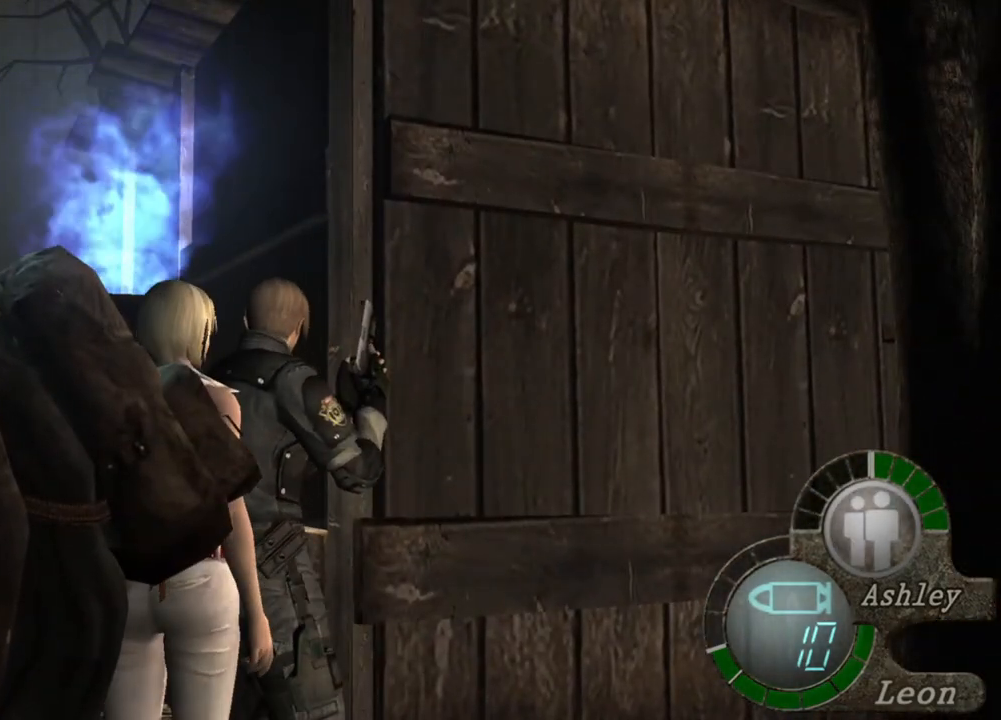
{"keys": [], "mouse": [], "events": []}
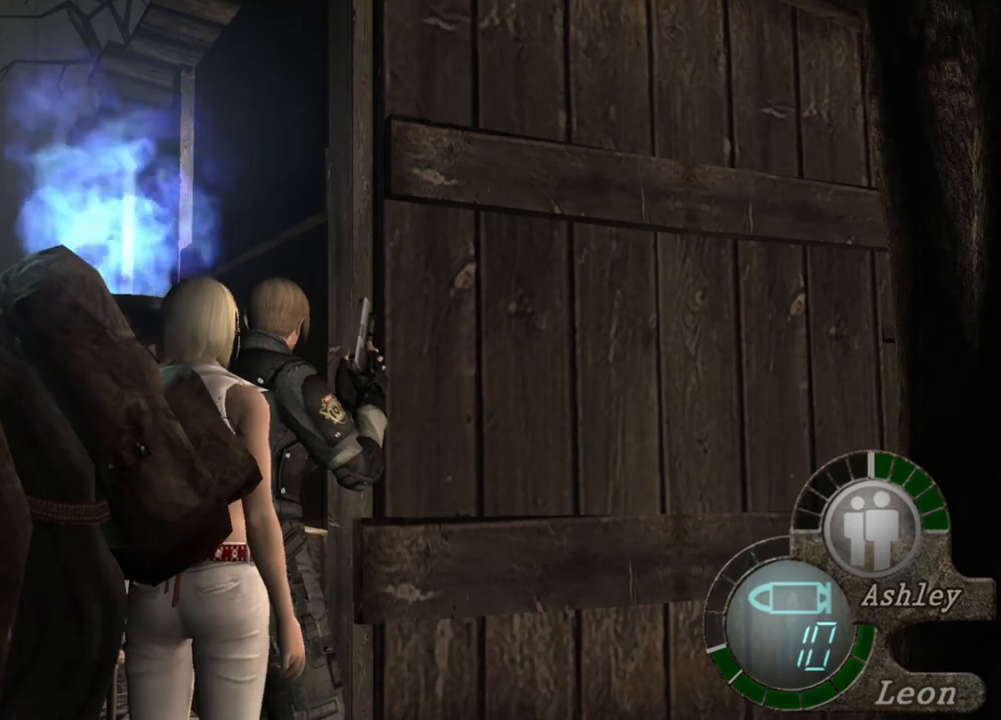
{"keys": [], "mouse": [], "events": []}
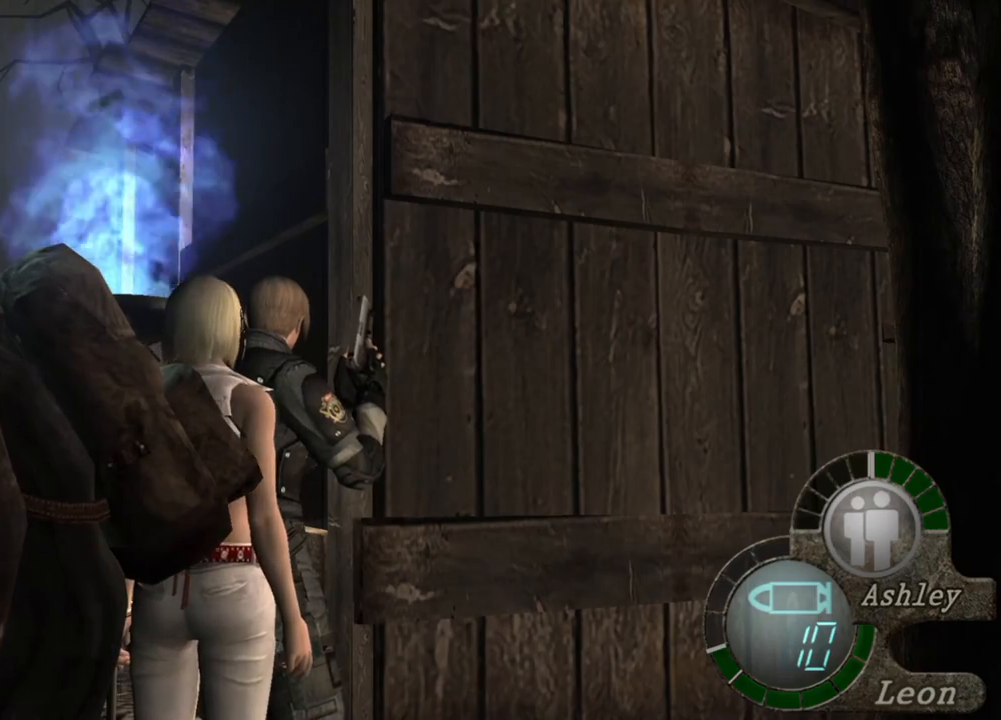
{"keys": ["s"], "mouse": [], "events": [[450, "s", "down"]]}
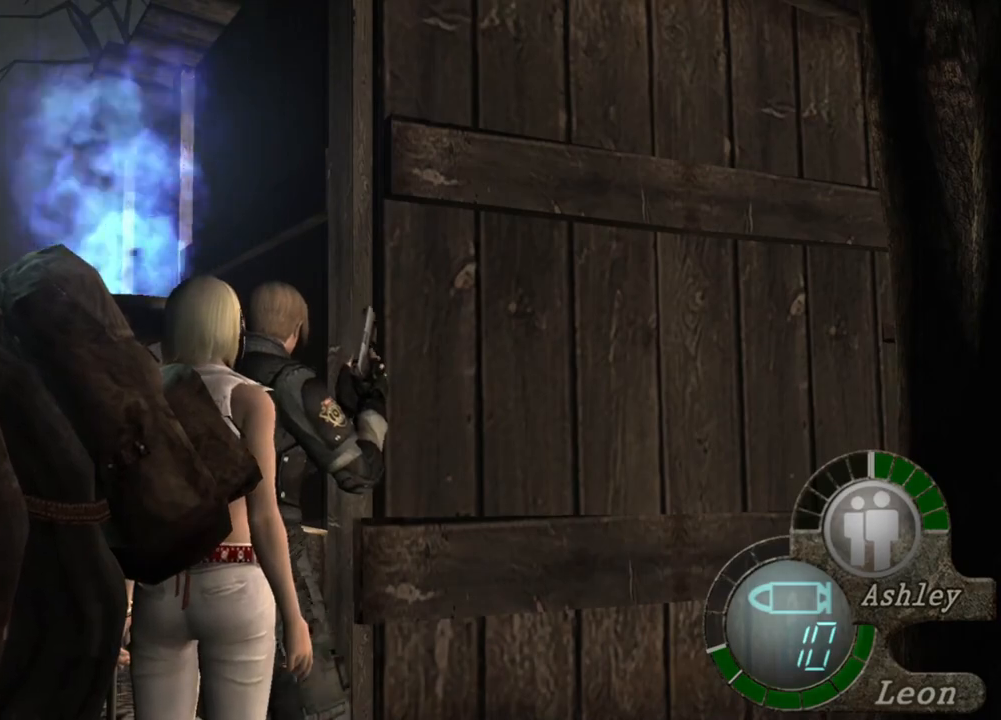
{"keys": [], "mouse": [], "events": [[50, "shift", "down"], [250, "s", "up"], [250, "shift", "up"]]}
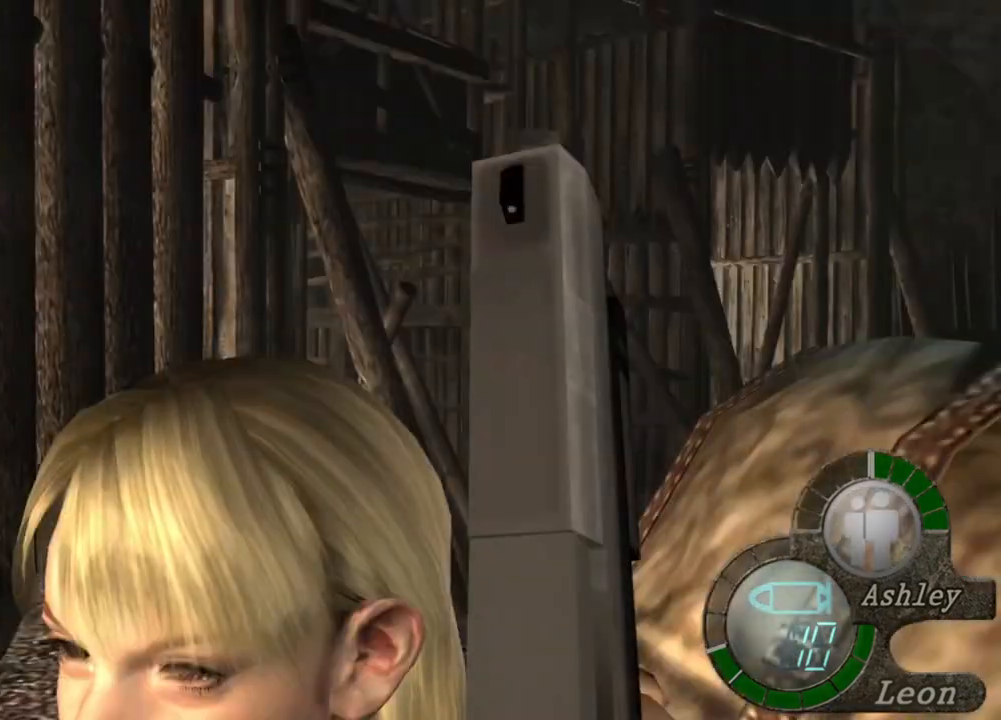
{"keys": [], "mouse": [], "events": []}
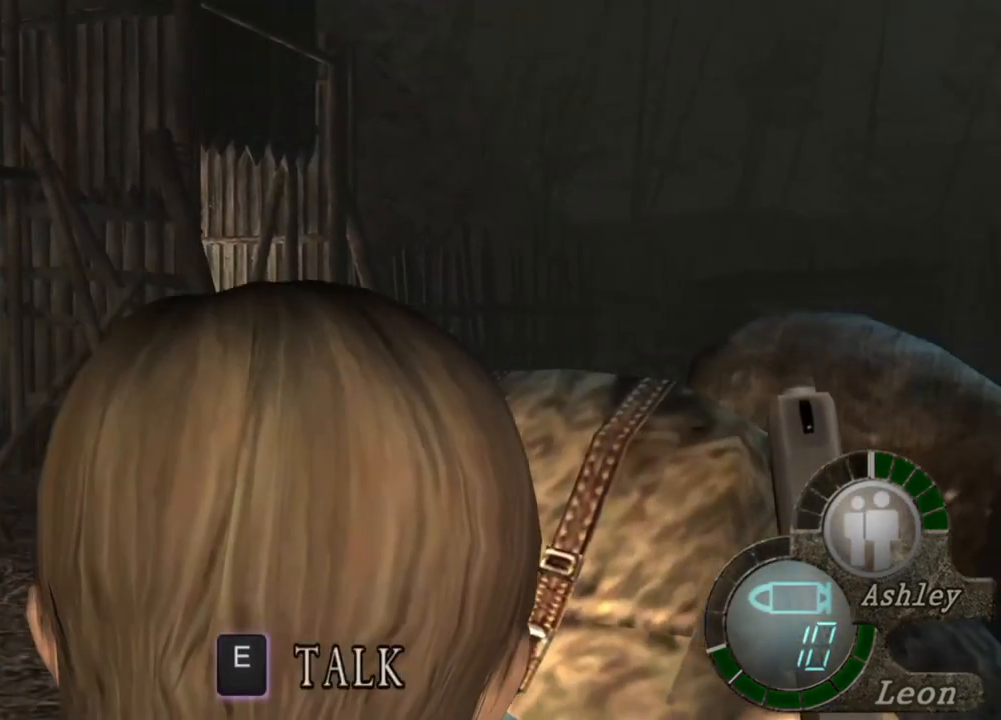
{"keys": [], "mouse": [], "events": []}
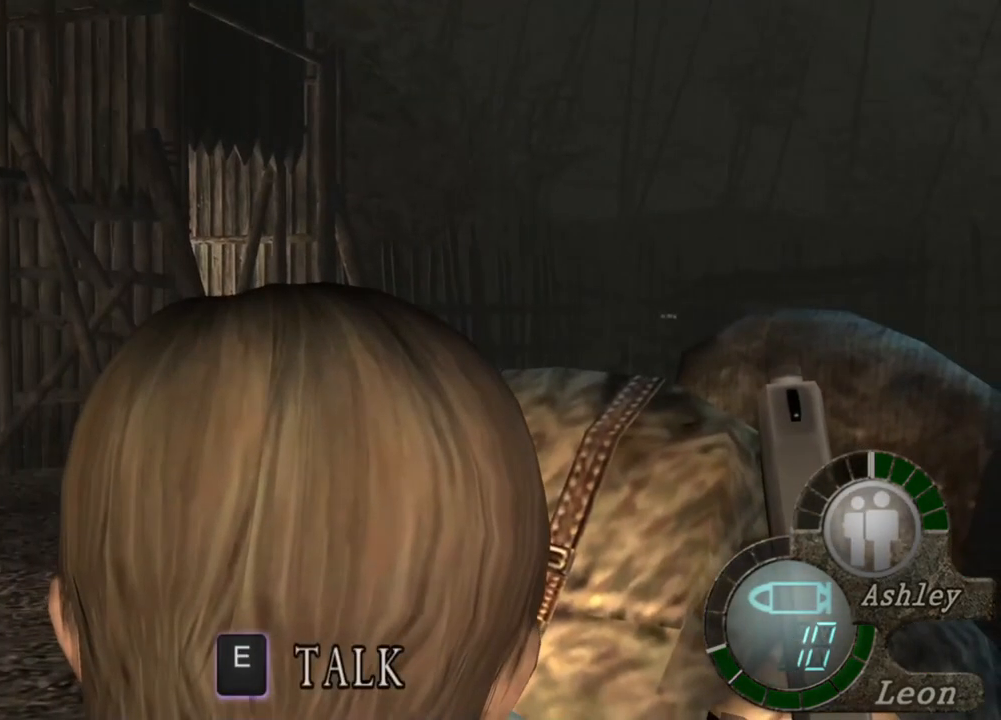
{"keys": [], "mouse": [], "events": []}
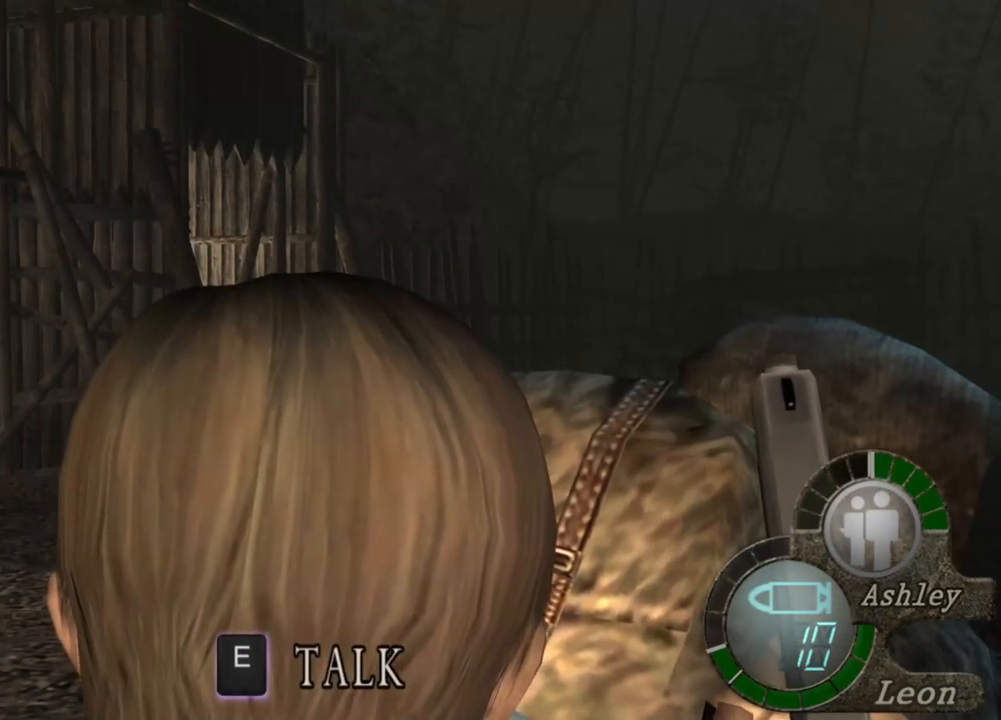
{"keys": [], "mouse": [], "events": []}
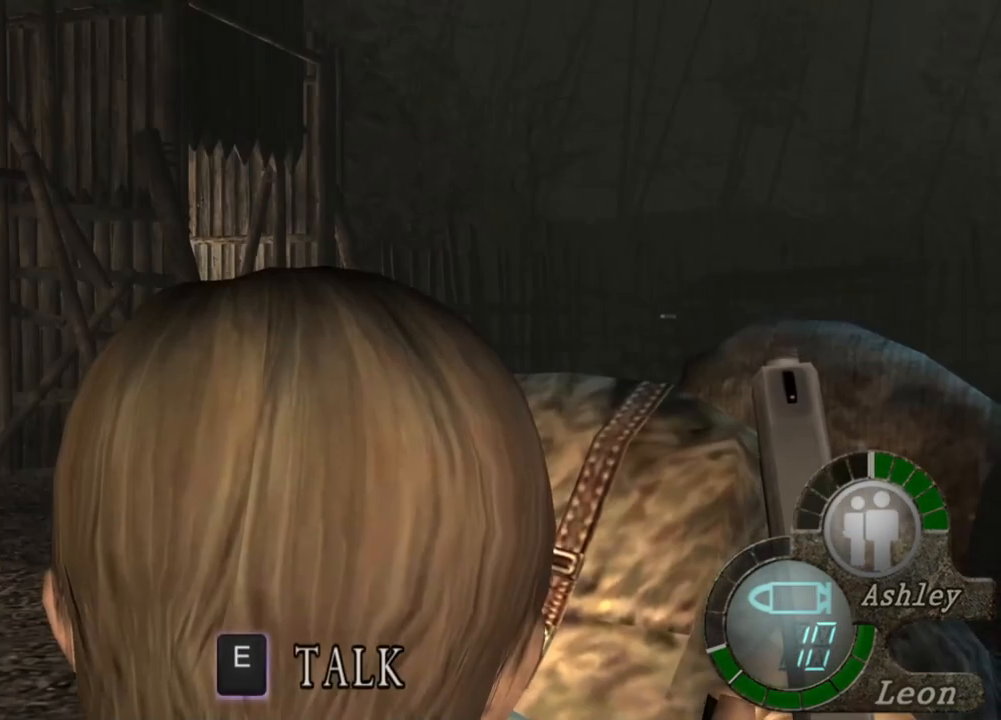
{"keys": [], "mouse": [], "events": []}
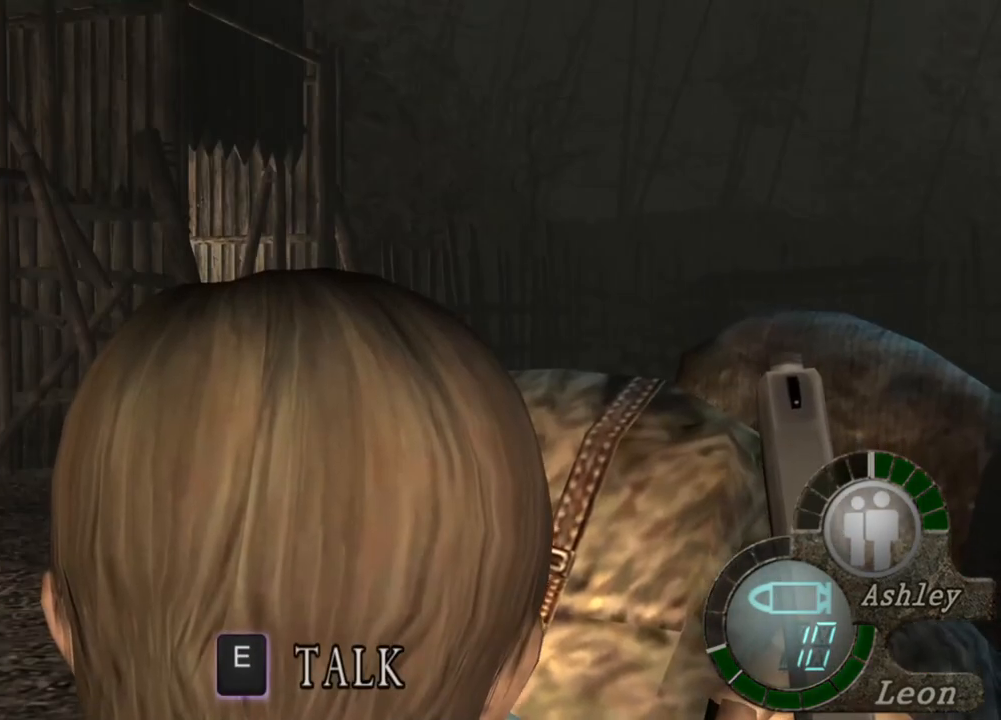
{"keys": [], "mouse": [], "events": []}
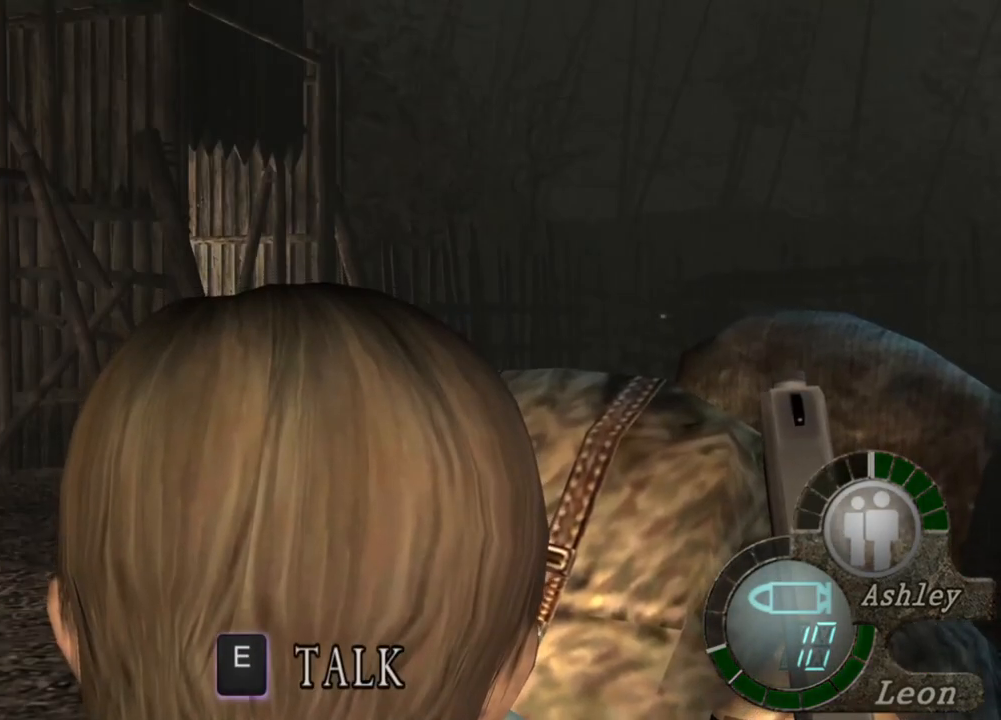
{"keys": [], "mouse": [], "events": []}
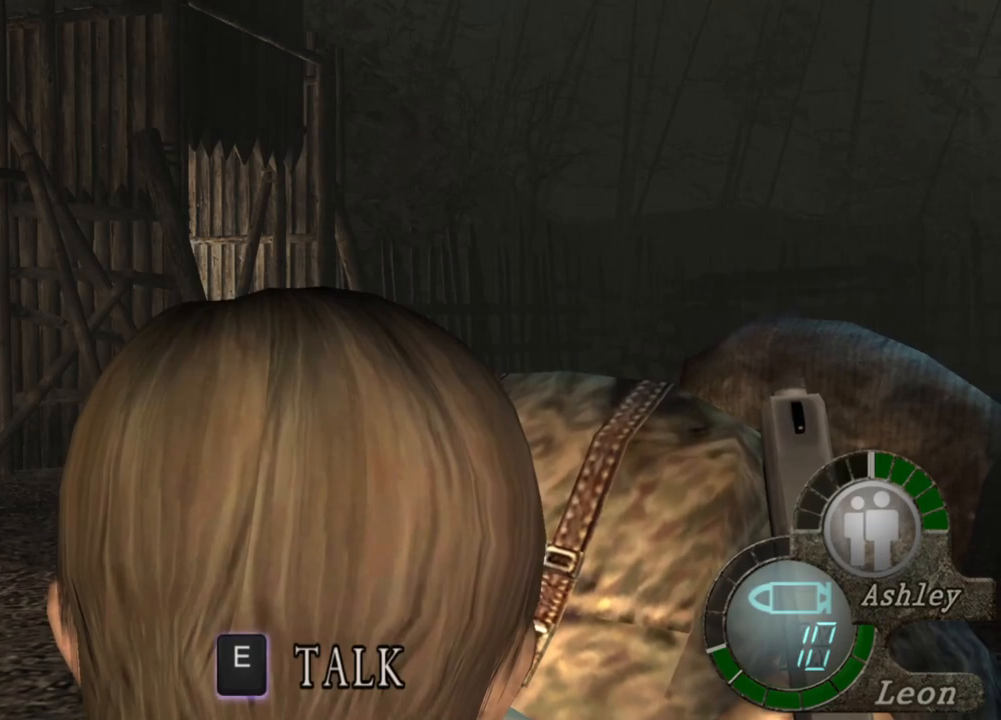
{"keys": [], "mouse": [], "events": []}
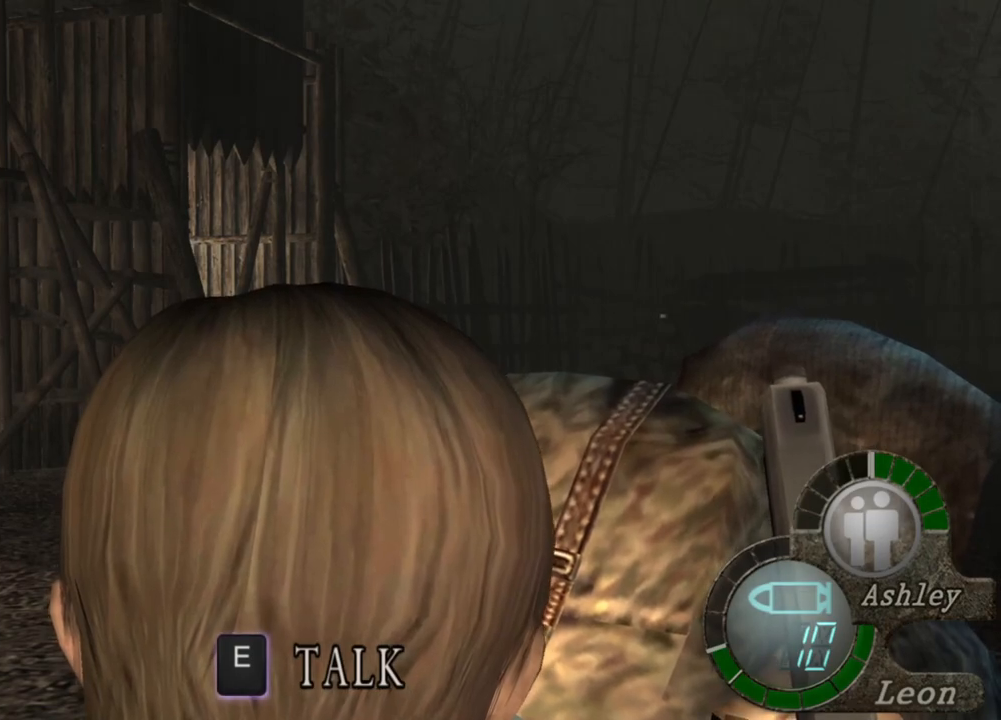
{"keys": [], "mouse": [], "events": []}
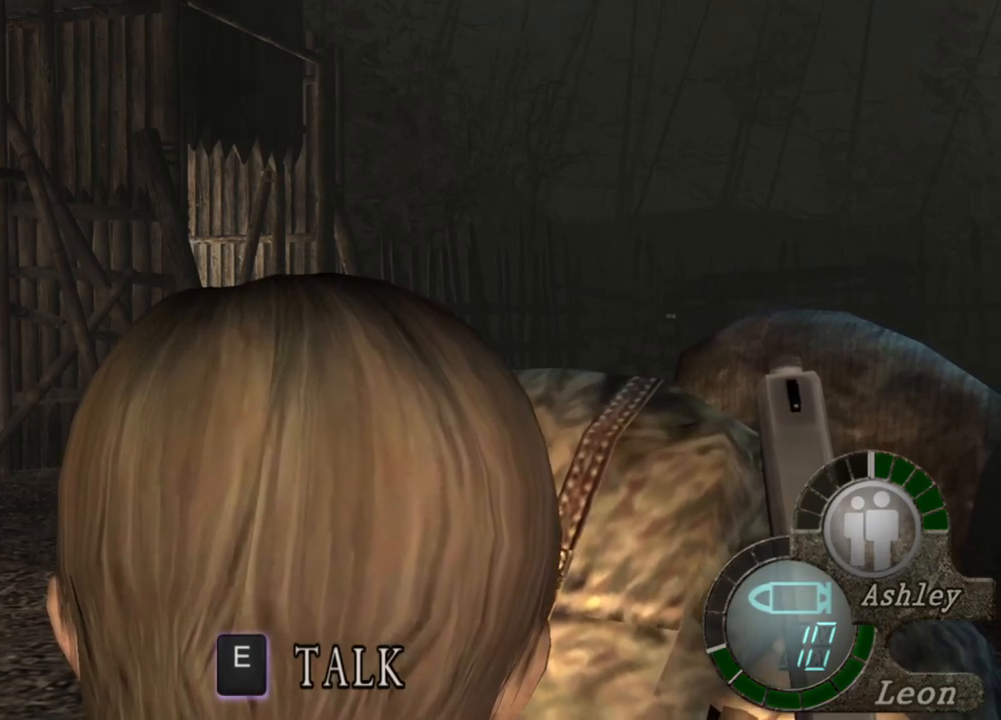
{"keys": ["e", "shift", "w"], "mouse": [], "events": [[217, "w", "down"], [250, "shift", "down"], [350, "e", "down"], [450, "e", "up"], [483, "e", "down"]]}
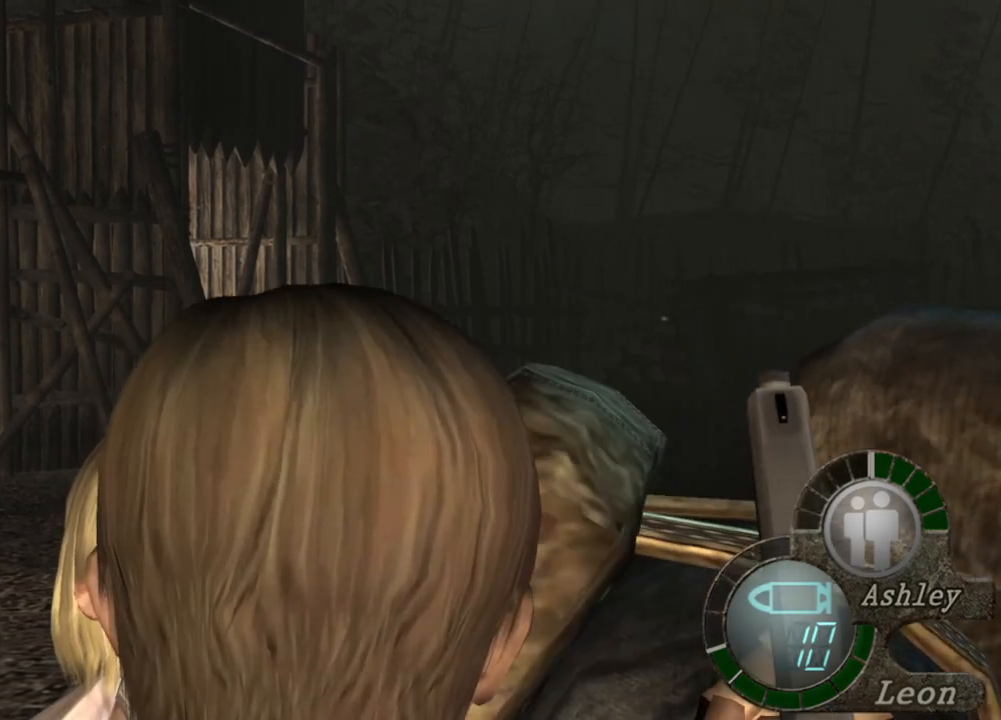
{"keys": [], "mouse": [], "events": [[217, "e", "up"], [283, "e", "down"], [350, "e", "up"], [417, "shift", "up"], [450, "w", "up"]]}
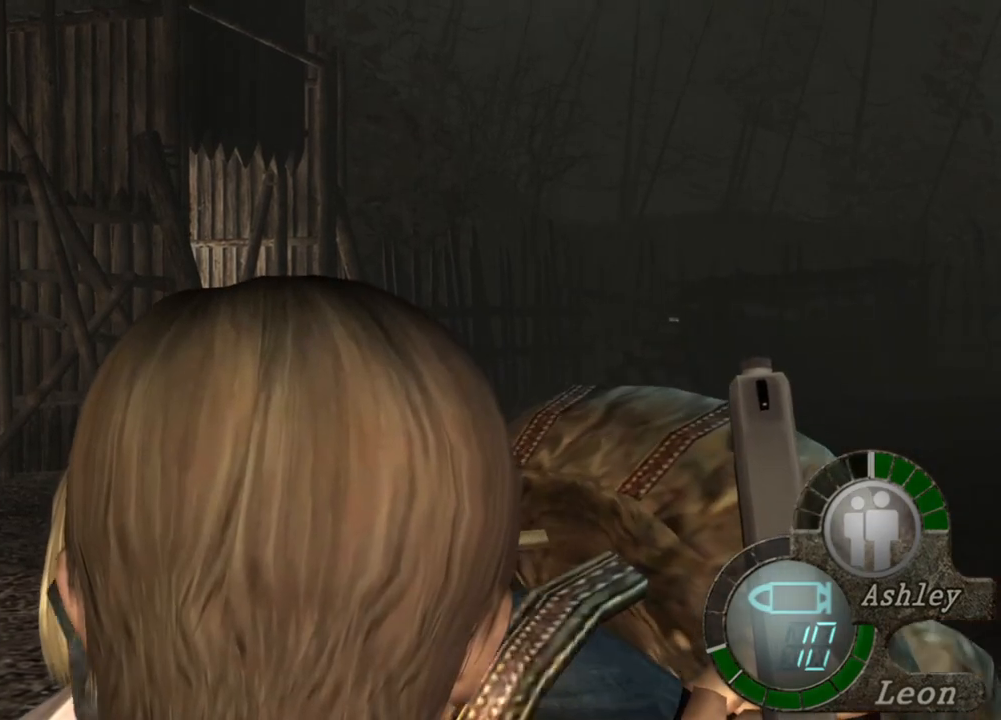
{"keys": [], "mouse": [], "events": []}
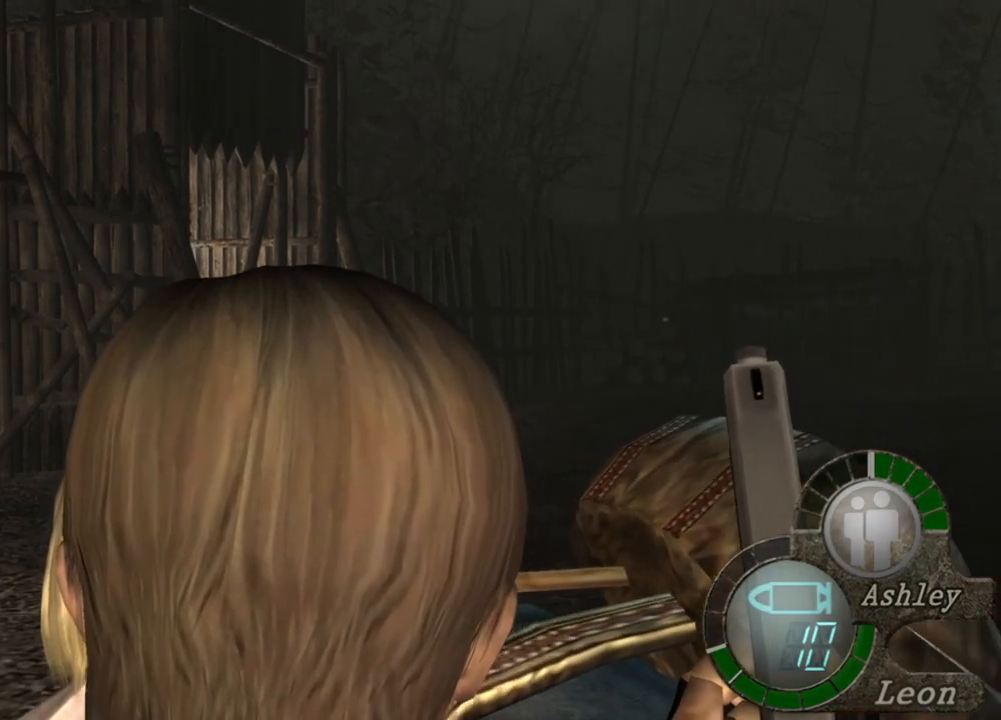
{"keys": [], "mouse": [], "events": []}
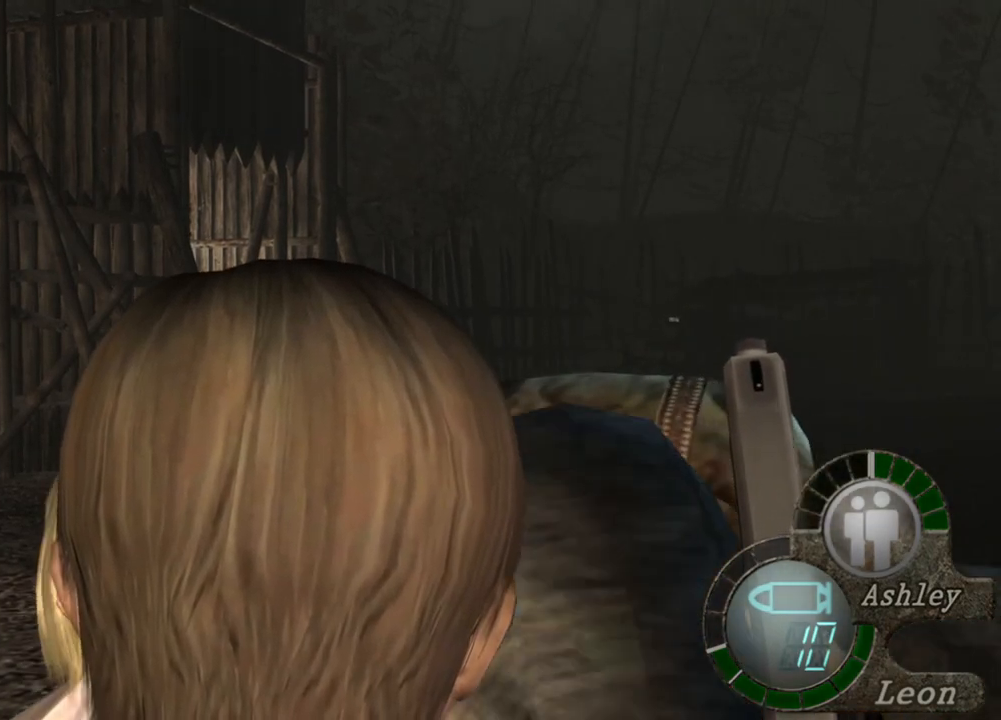
{"keys": [], "mouse": [], "events": []}
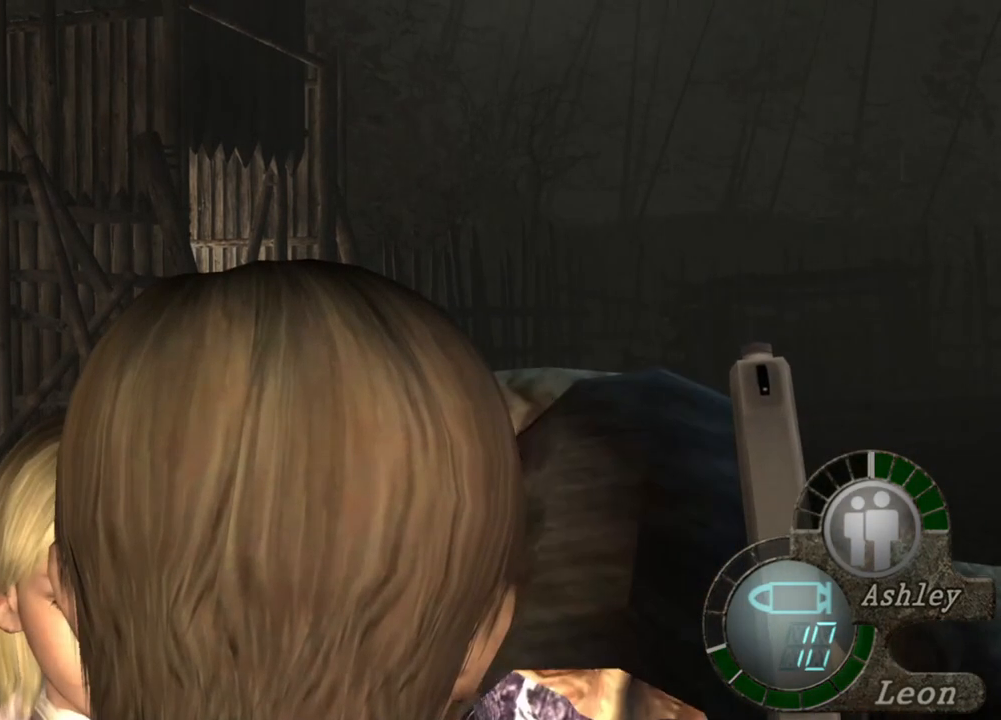
{"keys": [], "mouse": [], "events": []}
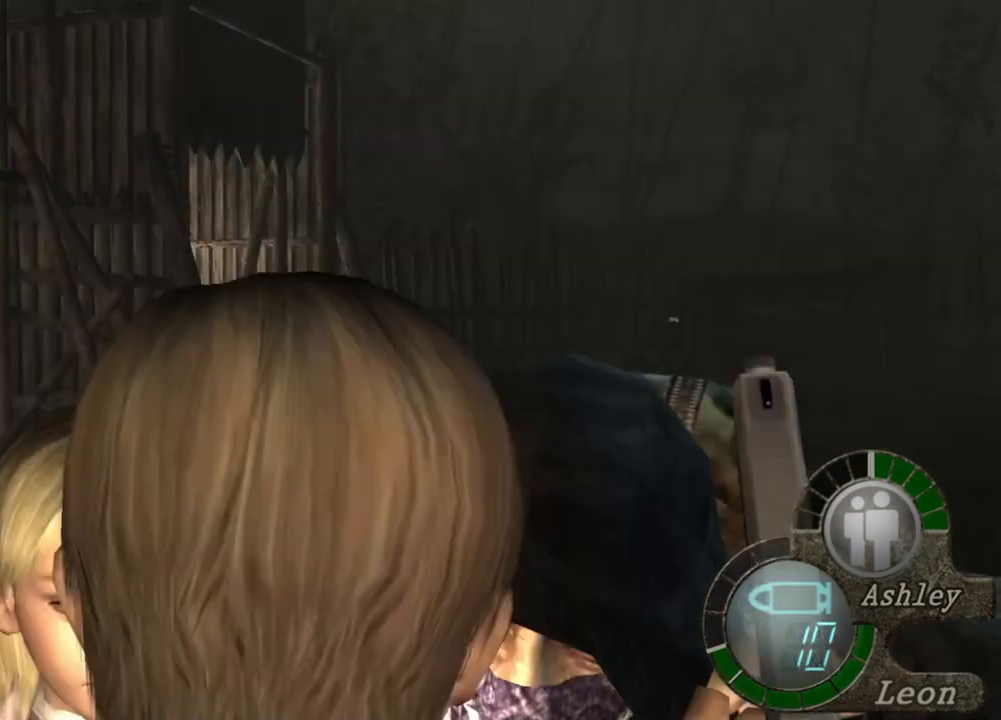
{"keys": [], "mouse": [], "events": []}